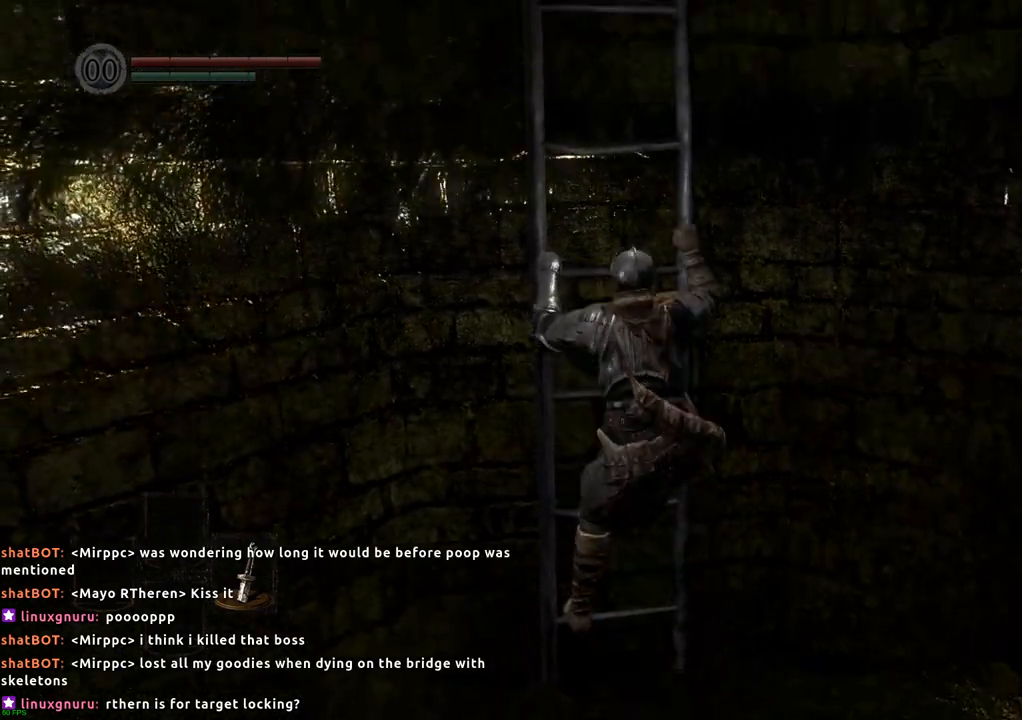
Gameplay with a controller (PlayStation layout); each line is a JSON object with the inputs held at the frame after it (dt_ms = milliseconds from this image to that frame). "events" lists button and stick changes between this image and that frame as [ms after this image, input, new state], when the widget could be followed in between. Not read: L3 R3.
{"dt_ms": 500, "buttons": [], "left_stick": "up", "right_stick": "left", "events": [[333, "right_stick", "left"]]}
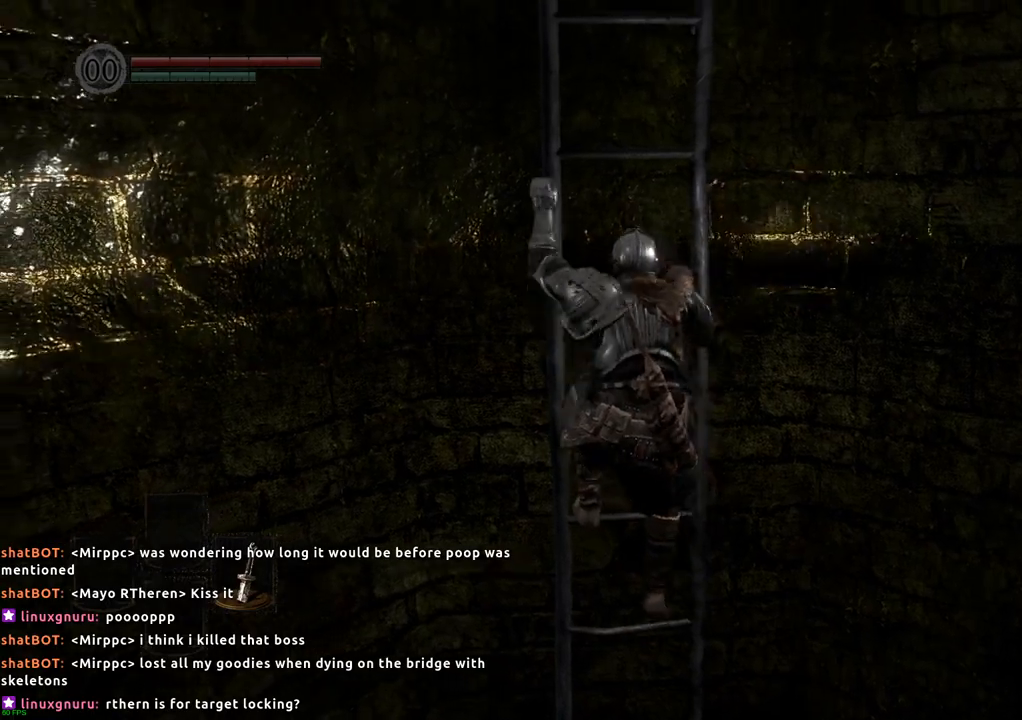
{"dt_ms": 500, "buttons": ["CIRCLE"], "left_stick": "up", "right_stick": "center", "events": [[33, "right_stick", "center"], [217, "CIRCLE", "down"]]}
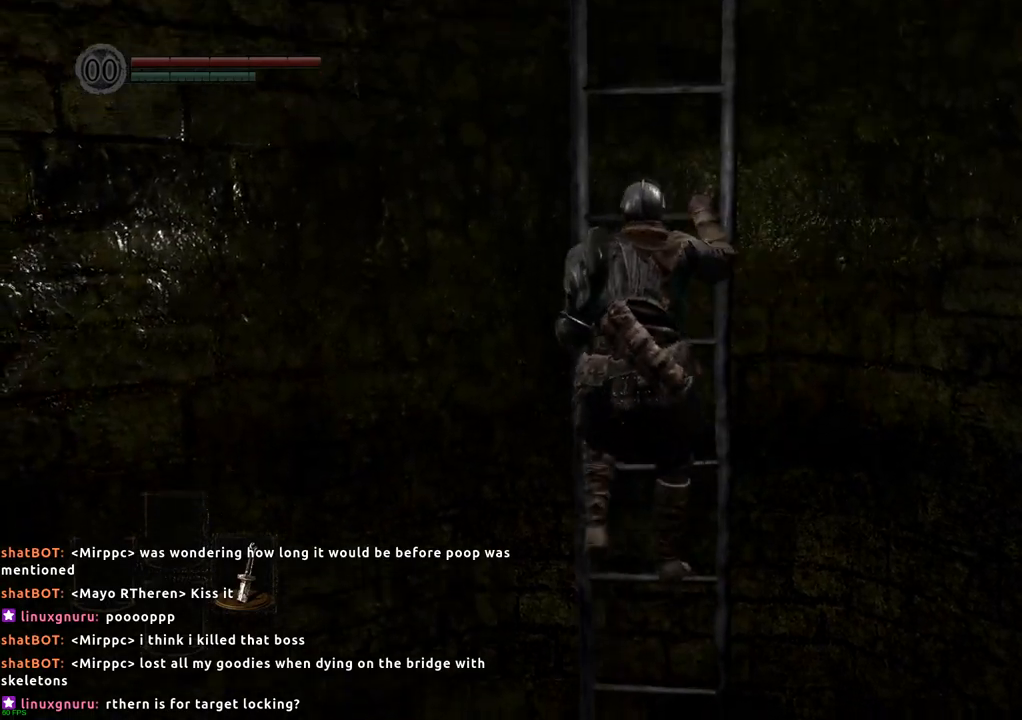
{"dt_ms": 500, "buttons": ["CIRCLE"], "left_stick": "up", "right_stick": "center", "events": []}
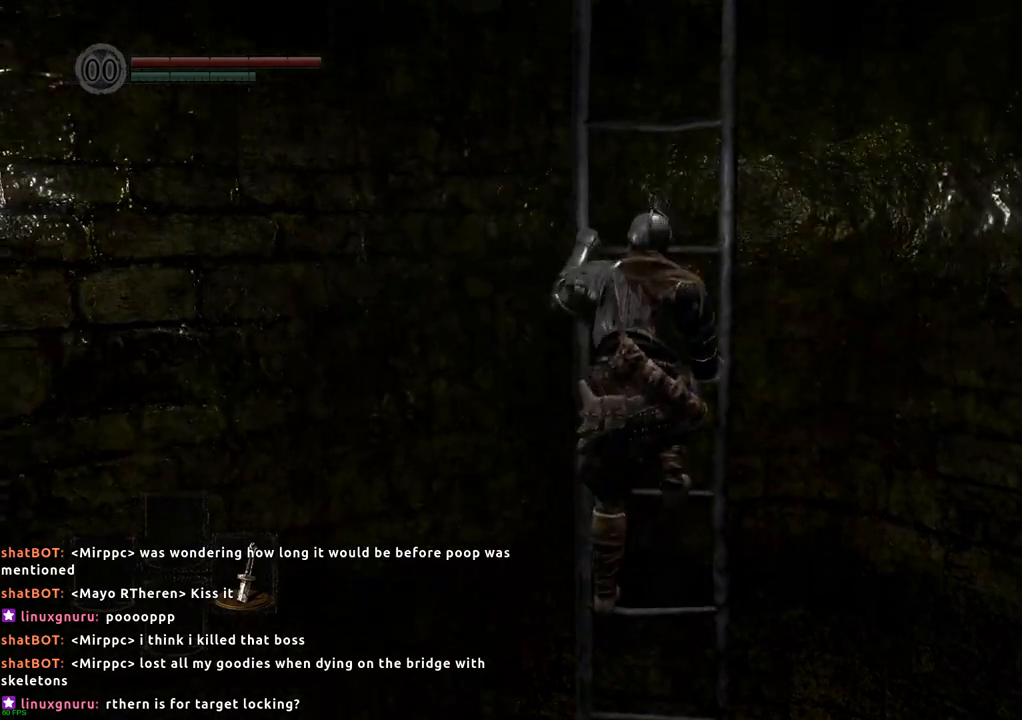
{"dt_ms": 500, "buttons": [], "left_stick": "up", "right_stick": "center", "events": [[417, "CIRCLE", "up"]]}
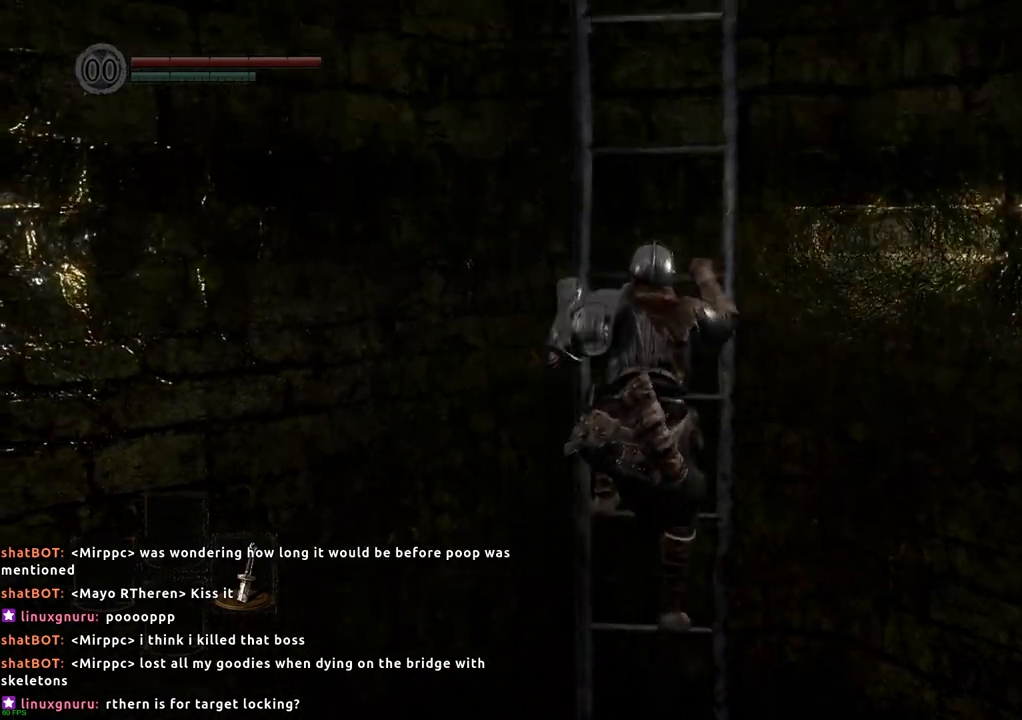
{"dt_ms": 500, "buttons": ["CIRCLE"], "left_stick": "up", "right_stick": "center", "events": [[267, "CIRCLE", "down"]]}
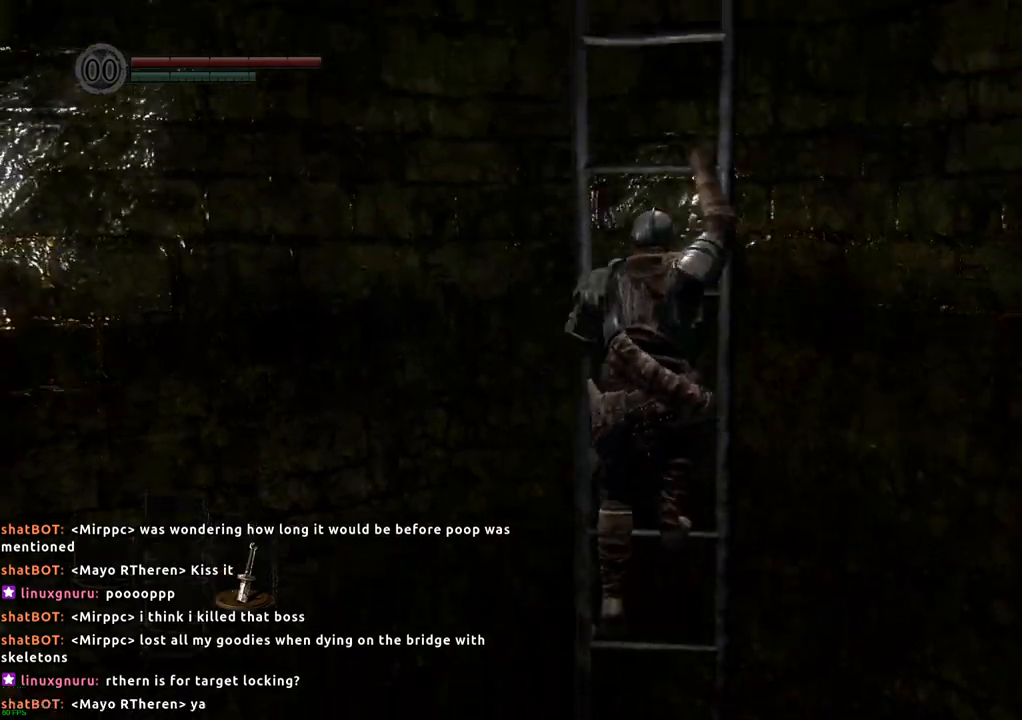
{"dt_ms": 500, "buttons": [], "left_stick": "up", "right_stick": "center", "events": [[417, "CIRCLE", "up"]]}
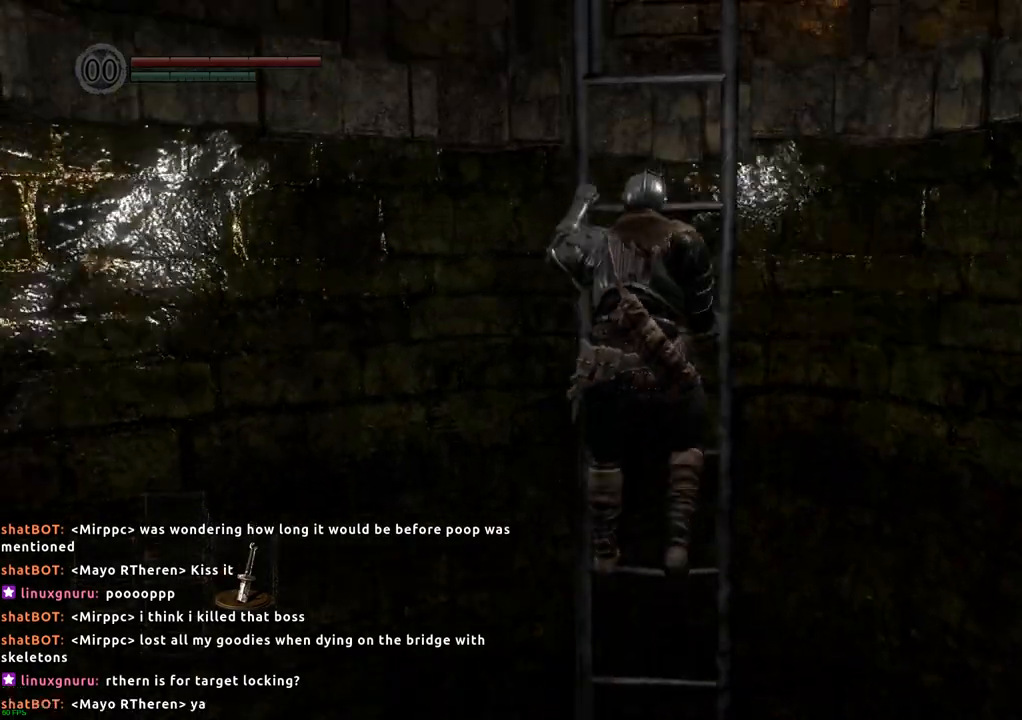
{"dt_ms": 500, "buttons": [], "left_stick": "up", "right_stick": "center", "events": []}
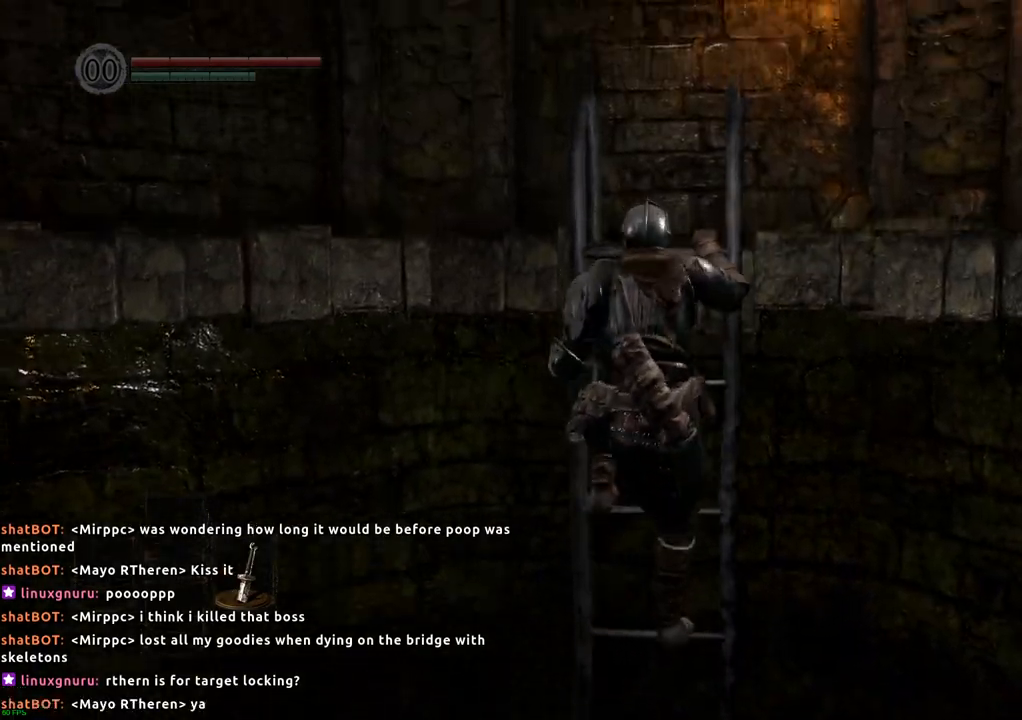
{"dt_ms": 500, "buttons": [], "left_stick": "up", "right_stick": "center", "events": []}
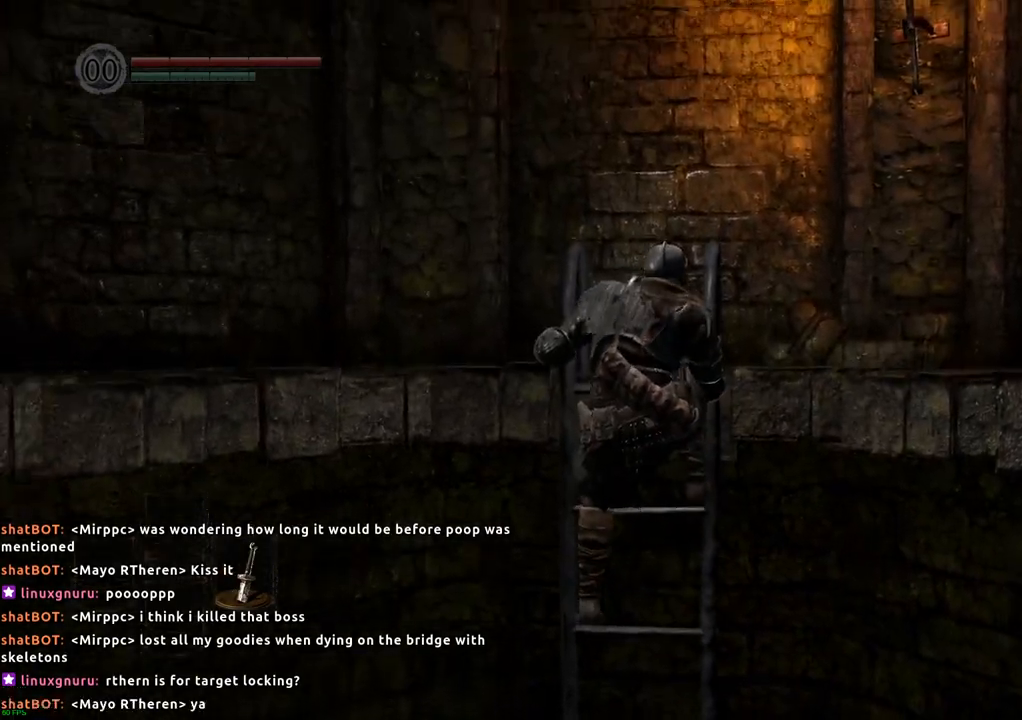
{"dt_ms": 500, "buttons": [], "left_stick": "center", "right_stick": "center", "events": [[383, "left_stick", "center"]]}
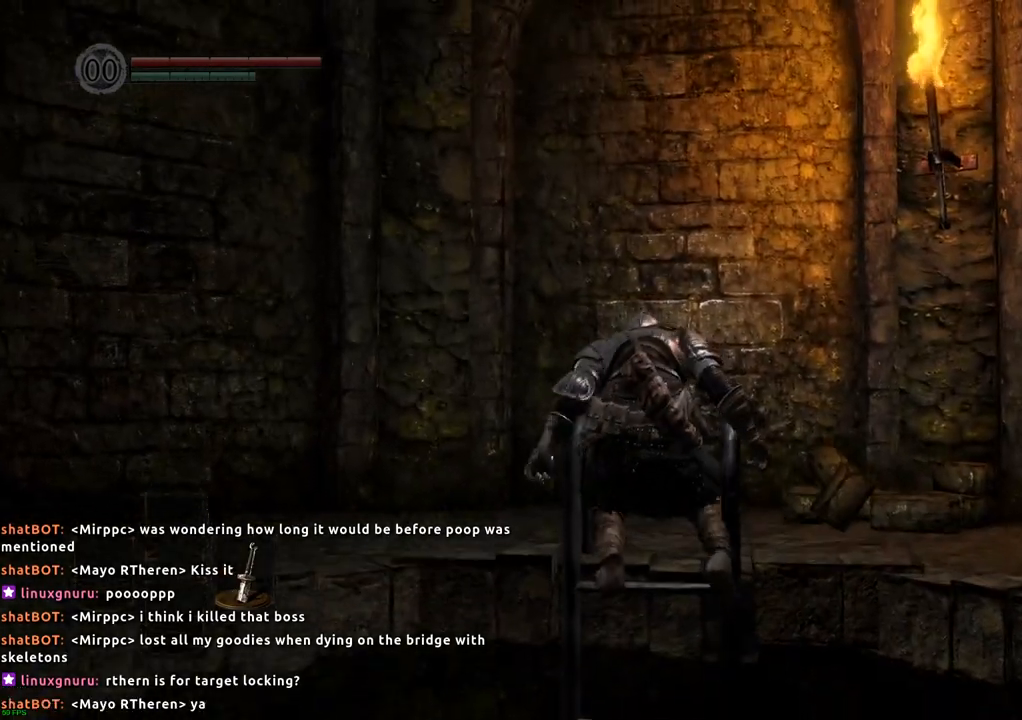
{"dt_ms": 500, "buttons": [], "left_stick": "up", "right_stick": "left", "events": [[333, "right_stick", "left"], [500, "left_stick", "up"]]}
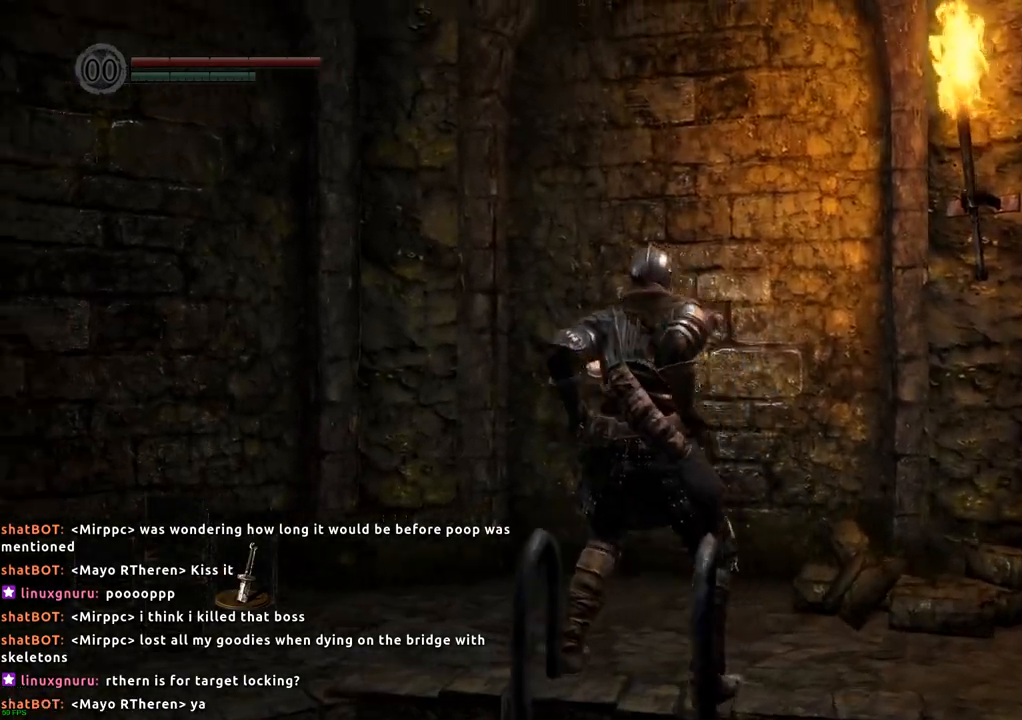
{"dt_ms": 500, "buttons": [], "left_stick": "up", "right_stick": "left", "events": [[250, "right_stick", "center"], [417, "right_stick", "left"]]}
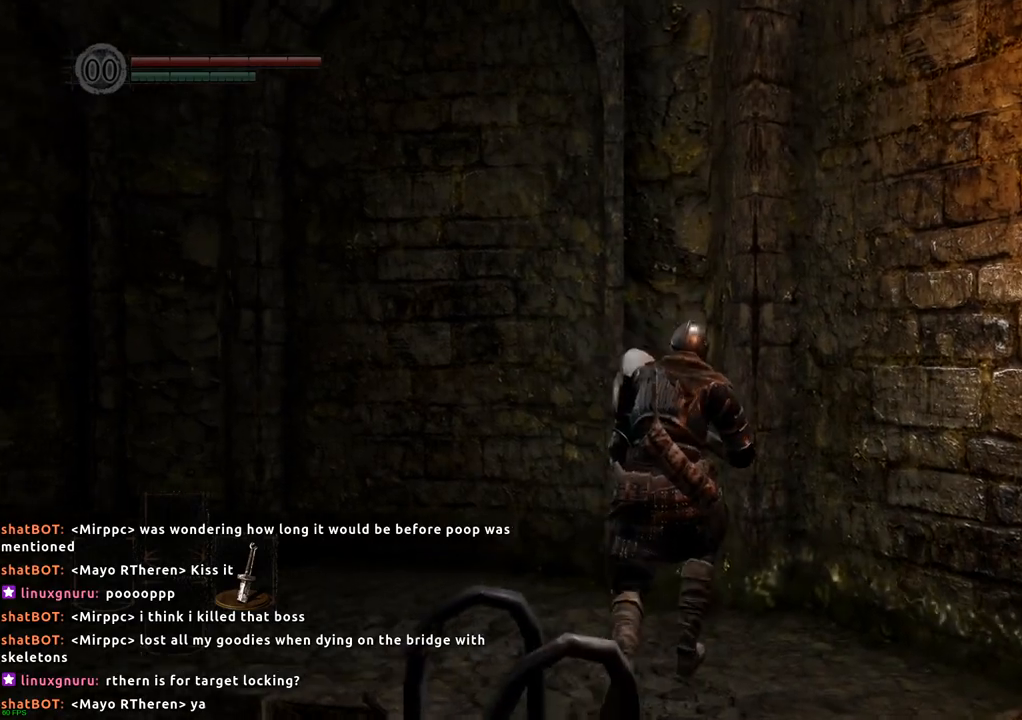
{"dt_ms": 500, "buttons": [], "left_stick": "up", "right_stick": "left", "events": []}
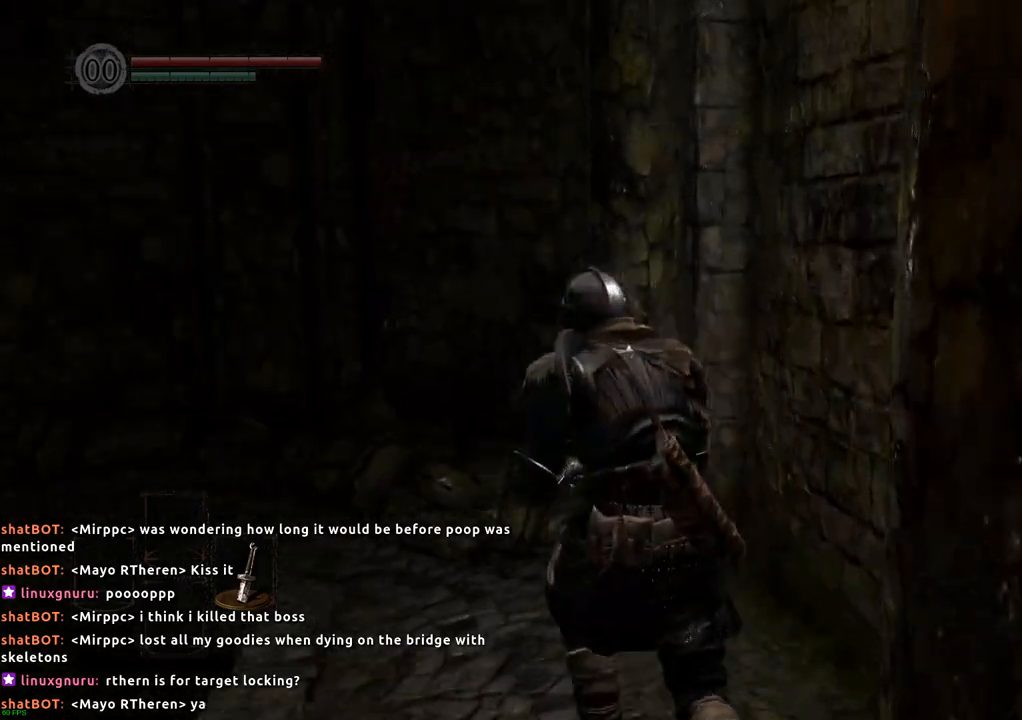
{"dt_ms": 500, "buttons": [], "left_stick": "up", "right_stick": "left", "events": [[67, "right_stick", "center"], [133, "right_stick", "left"], [383, "right_stick", "center"], [467, "right_stick", "left"]]}
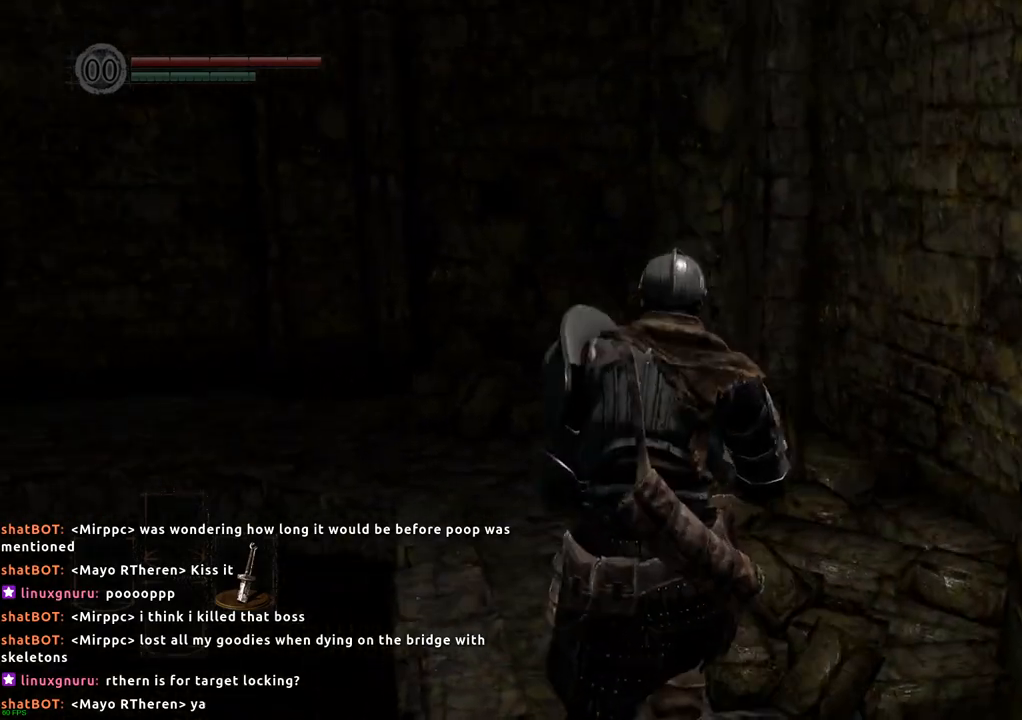
{"dt_ms": 500, "buttons": [], "left_stick": "down", "right_stick": "left", "events": [[33, "left_stick", "center"], [450, "left_stick", "down"]]}
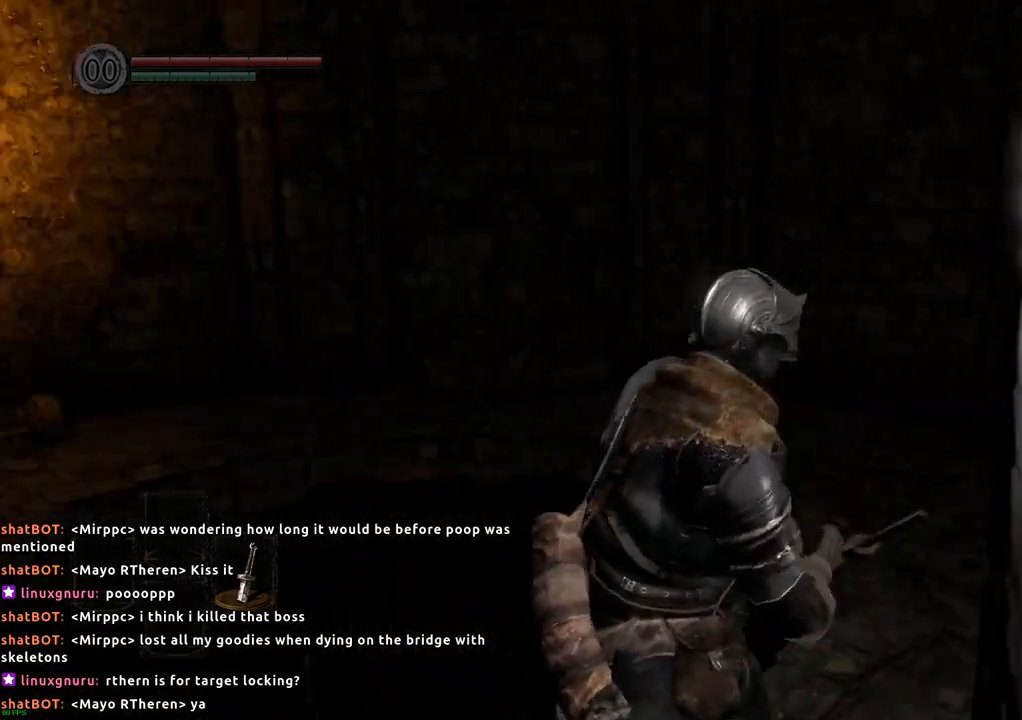
{"dt_ms": 500, "buttons": [], "left_stick": "up", "right_stick": "center", "events": [[133, "left_stick", "down-left"], [233, "left_stick", "left"], [383, "right_stick", "center"], [433, "left_stick", "up"]]}
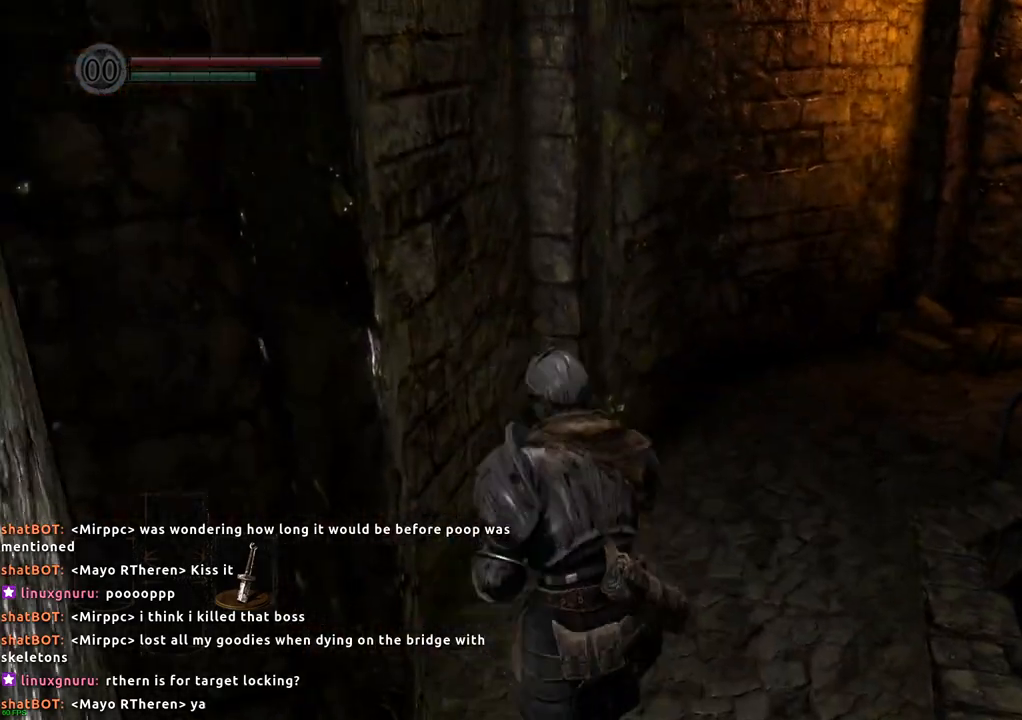
{"dt_ms": 500, "buttons": [], "left_stick": "up", "right_stick": "right", "events": [[367, "right_stick", "right"]]}
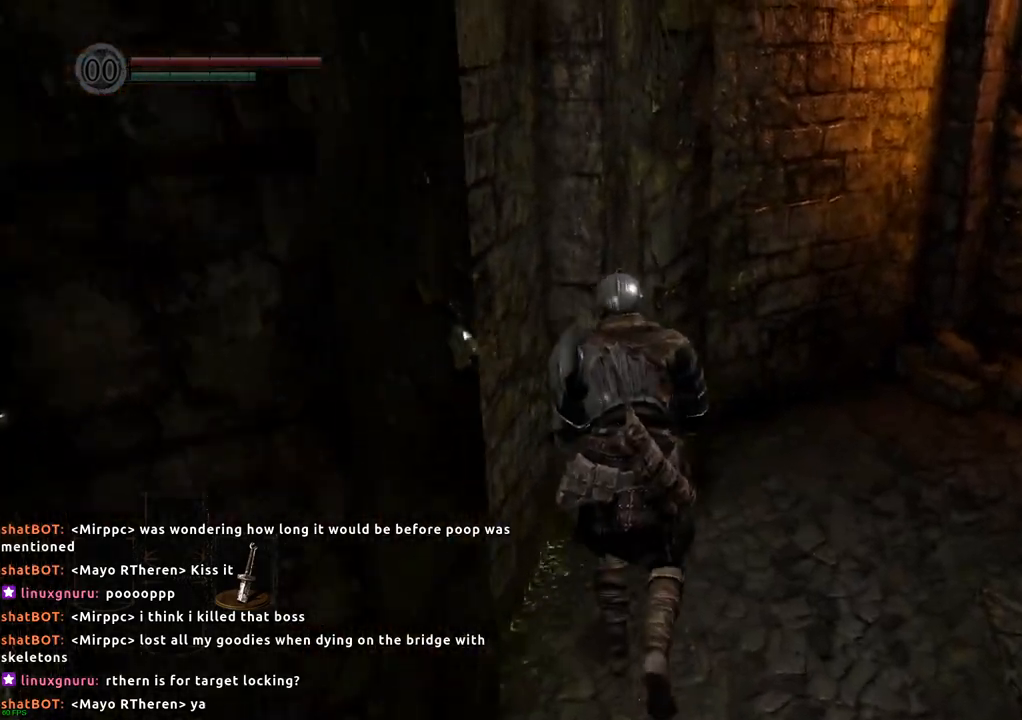
{"dt_ms": 500, "buttons": [], "left_stick": "up", "right_stick": "center", "events": [[83, "right_stick", "center"], [300, "right_stick", "right"], [500, "right_stick", "center"]]}
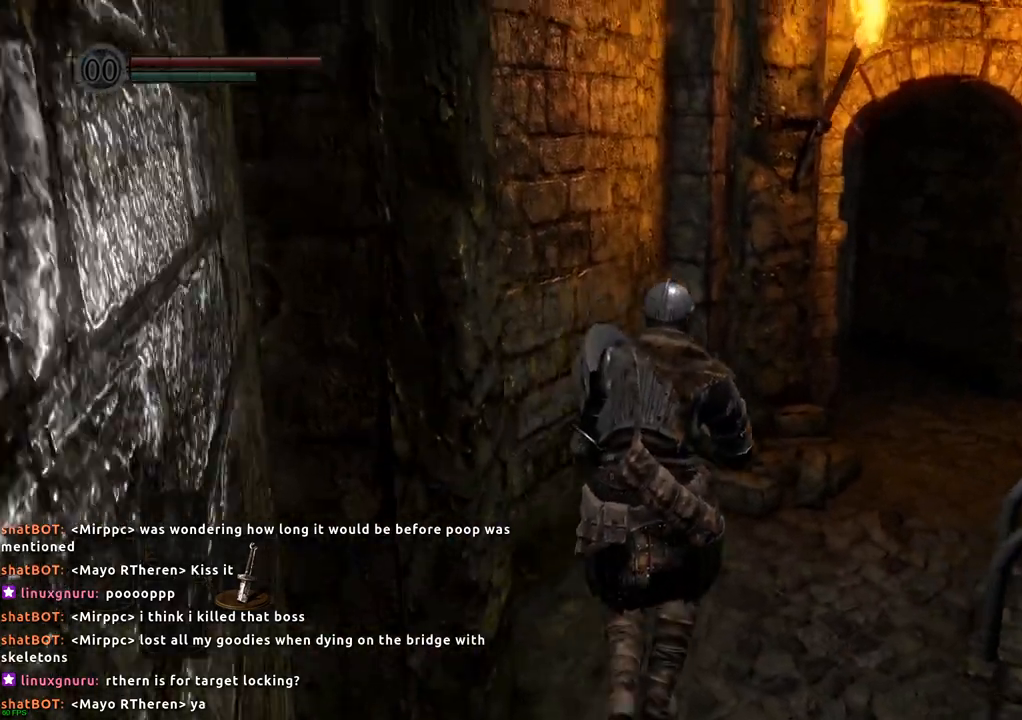
{"dt_ms": 500, "buttons": [], "left_stick": "up", "right_stick": "center", "events": []}
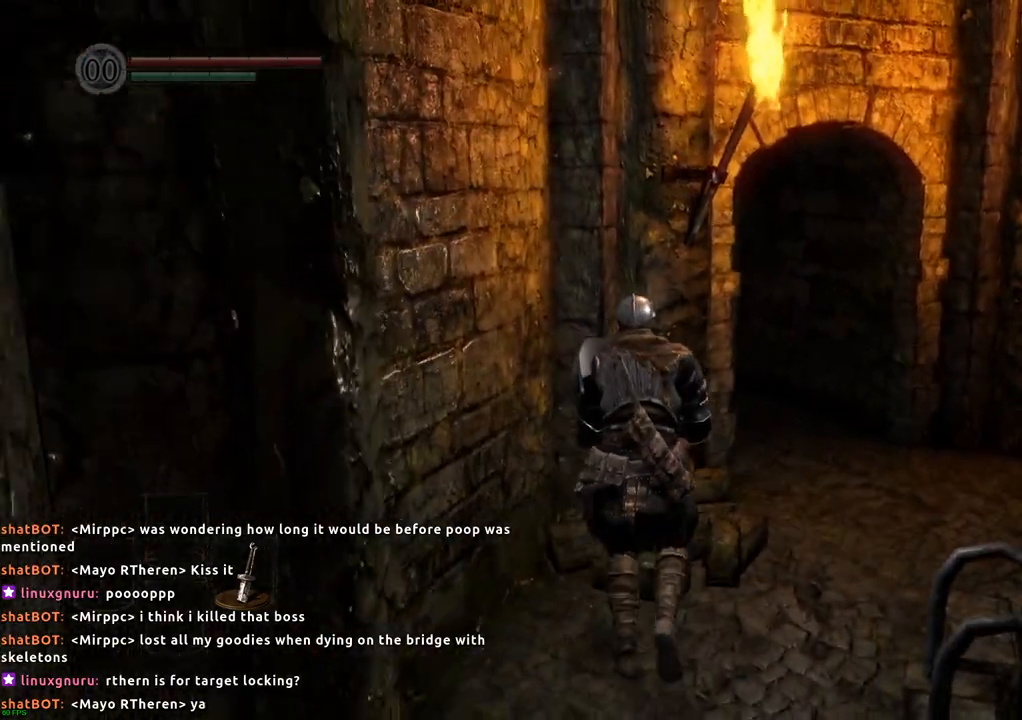
{"dt_ms": 500, "buttons": [], "left_stick": "up", "right_stick": "center", "events": []}
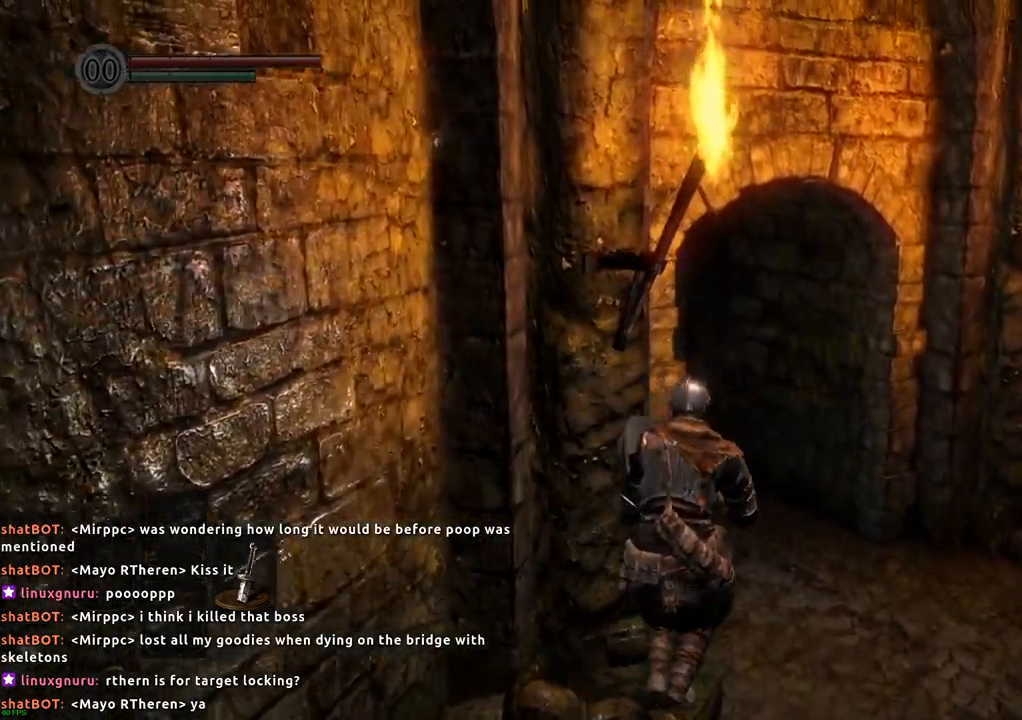
{"dt_ms": 500, "buttons": [], "left_stick": "up", "right_stick": "left", "events": [[350, "right_stick", "left"]]}
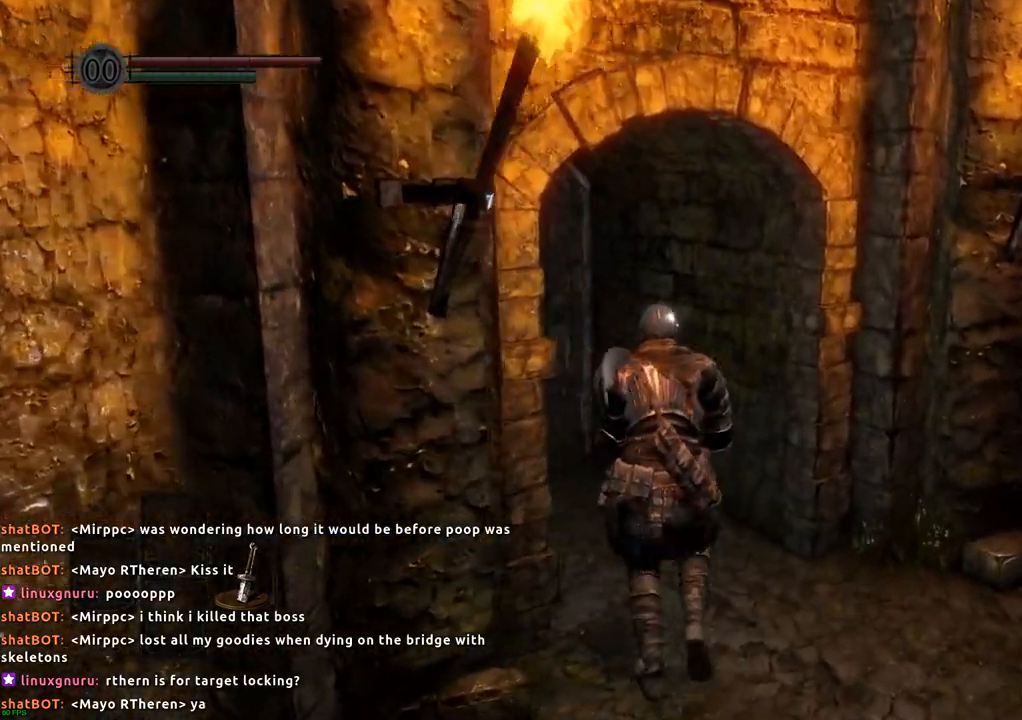
{"dt_ms": 500, "buttons": [], "left_stick": "up", "right_stick": "center", "events": [[267, "right_stick", "center"]]}
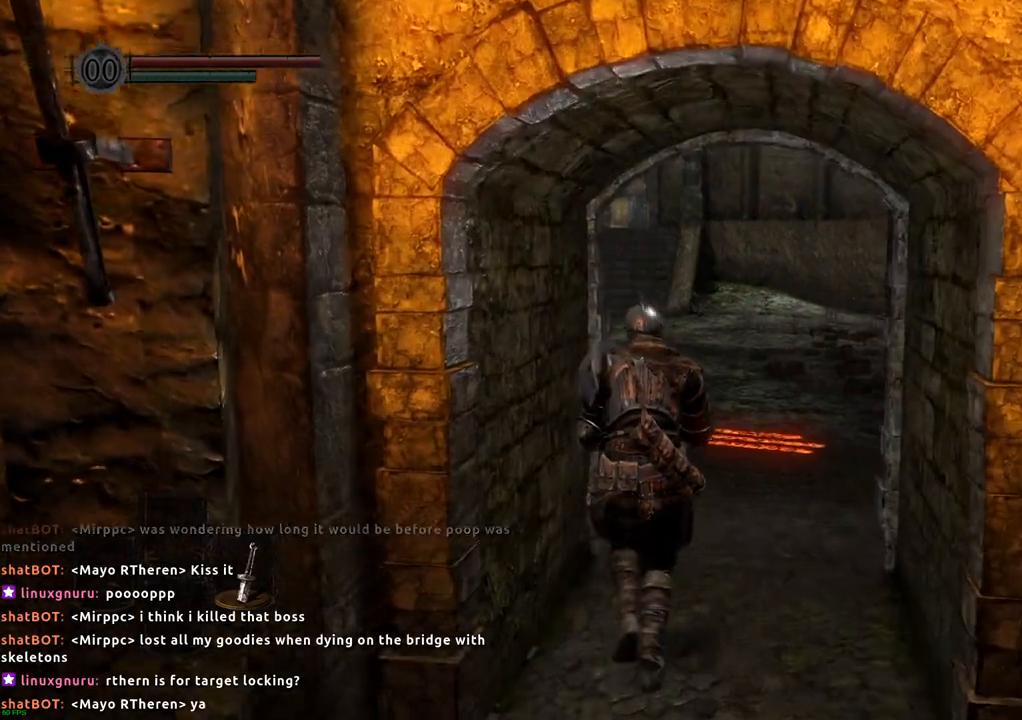
{"dt_ms": 500, "buttons": [], "left_stick": "up", "right_stick": "center", "events": []}
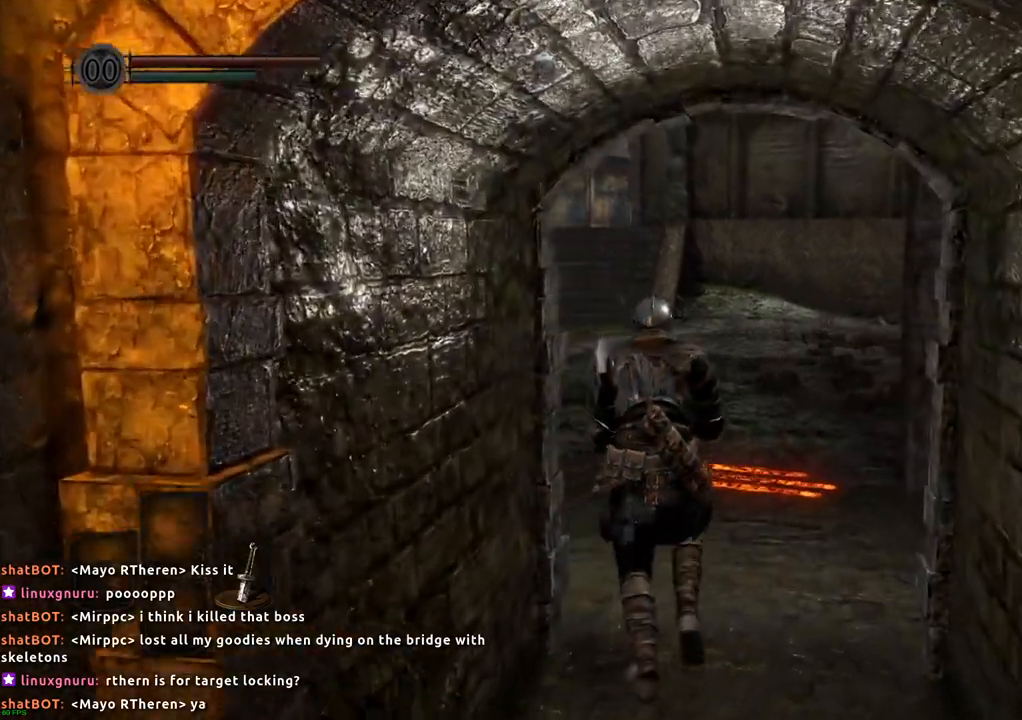
{"dt_ms": 500, "buttons": [], "left_stick": "up", "right_stick": "center", "events": []}
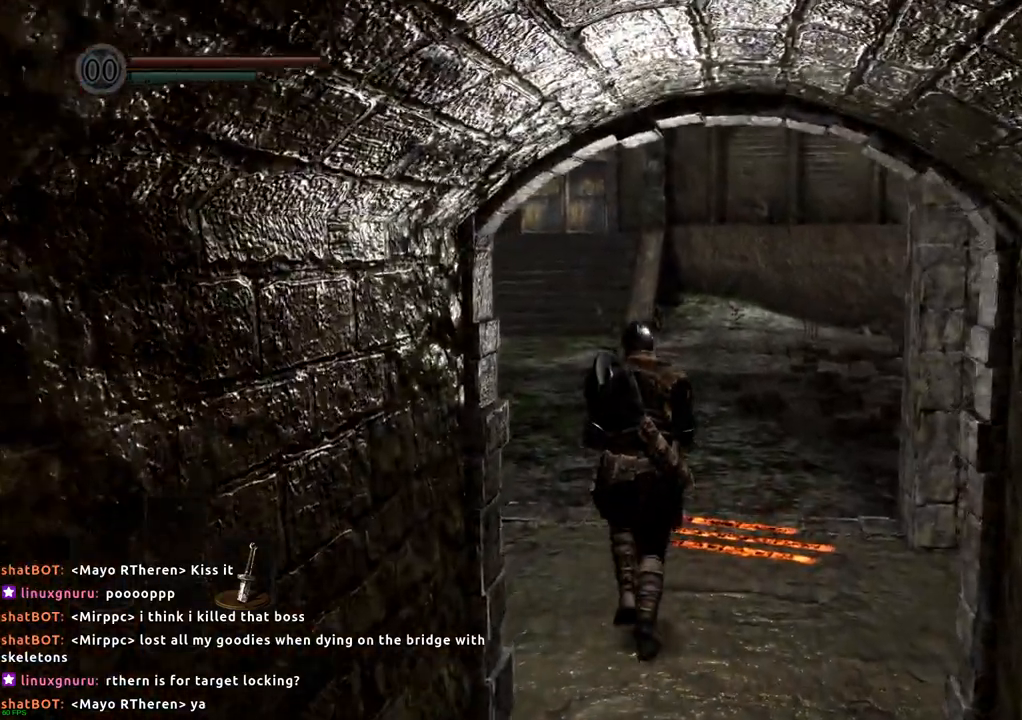
{"dt_ms": 500, "buttons": [], "left_stick": "up", "right_stick": "center", "events": []}
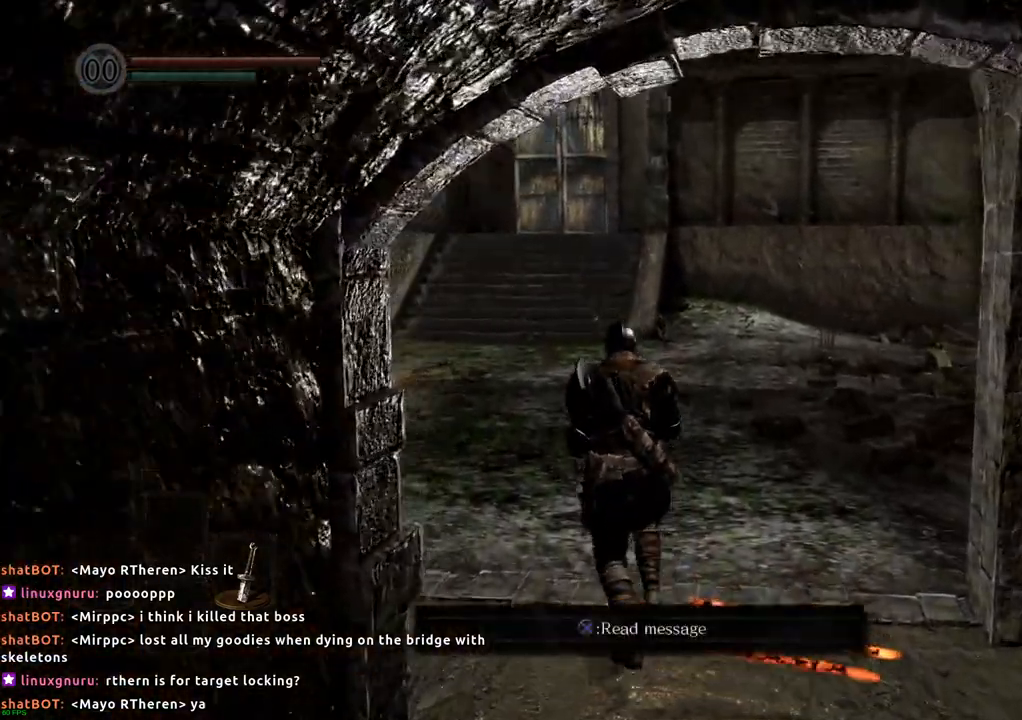
{"dt_ms": 1000, "buttons": [], "left_stick": "up", "right_stick": "center"}
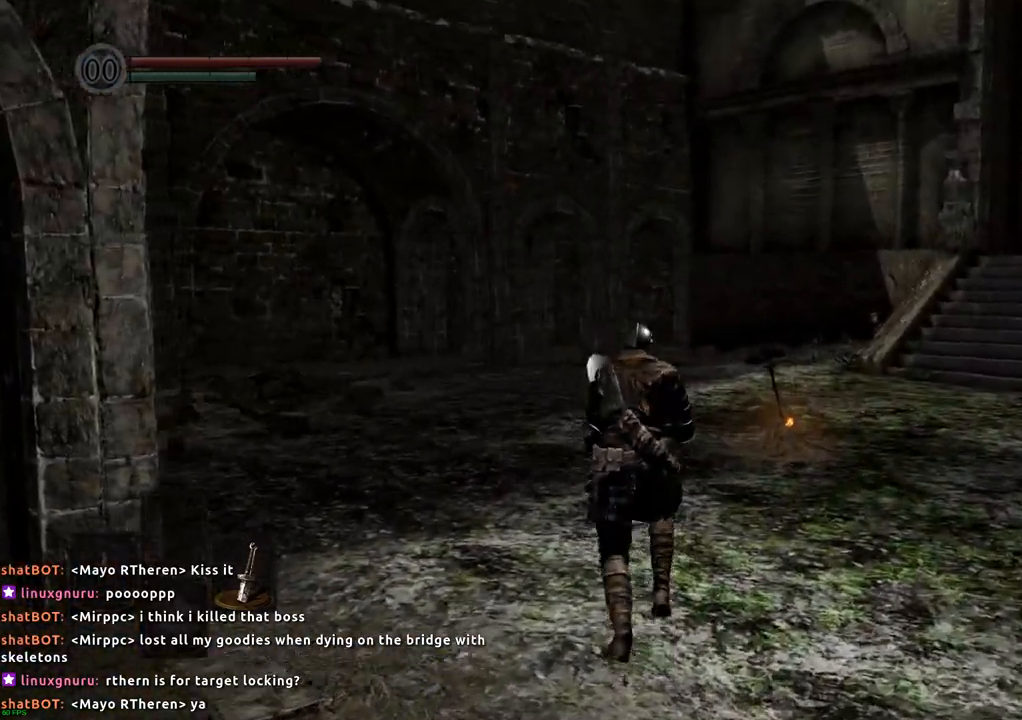
{"dt_ms": 500, "buttons": [], "left_stick": "up", "right_stick": "left", "events": [[267, "right_stick", "left"]]}
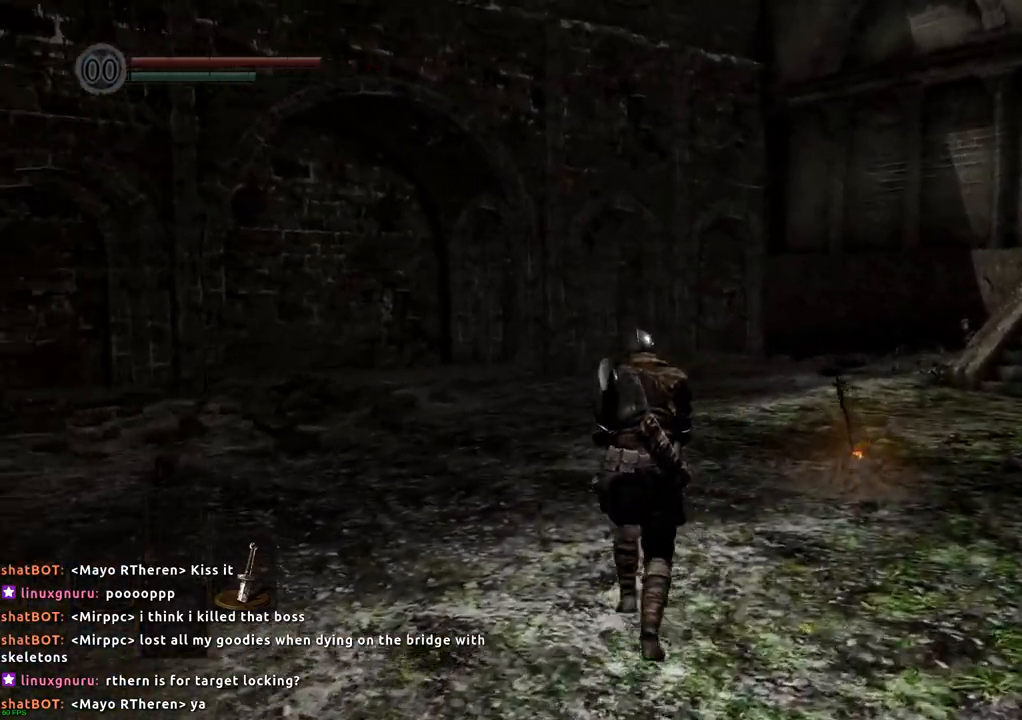
{"dt_ms": 500, "buttons": [], "left_stick": "up-right", "right_stick": "center"}
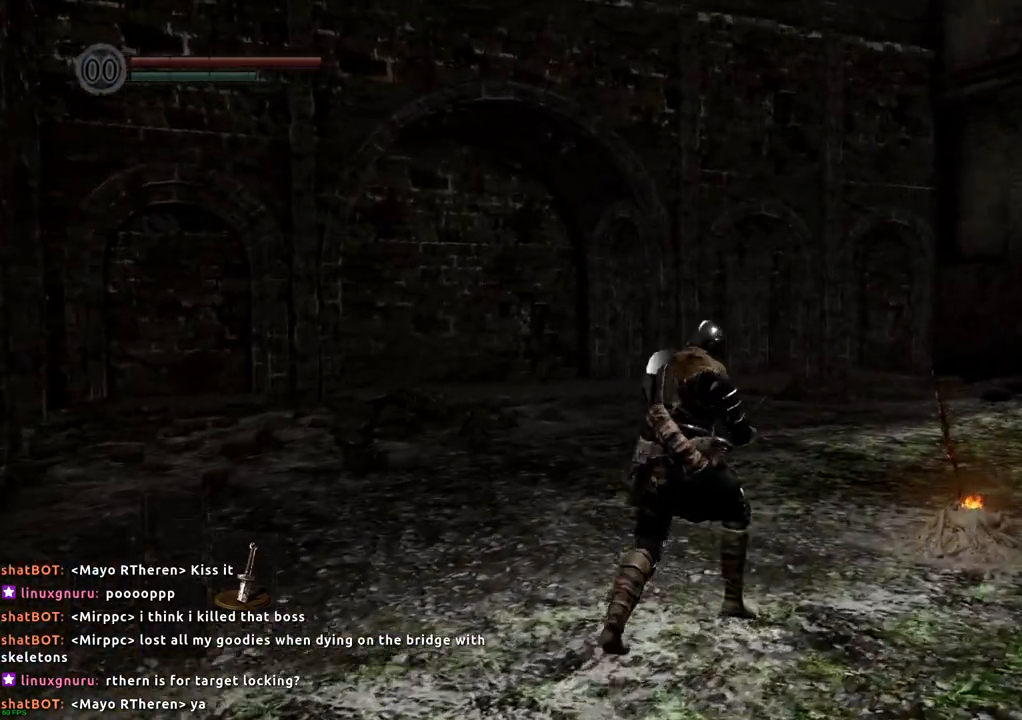
{"dt_ms": 500, "buttons": [], "left_stick": "center", "right_stick": "left", "events": [[283, "R2", "down"], [333, "R2", "up"], [433, "right_stick", "left"], [467, "left_stick", "center"]]}
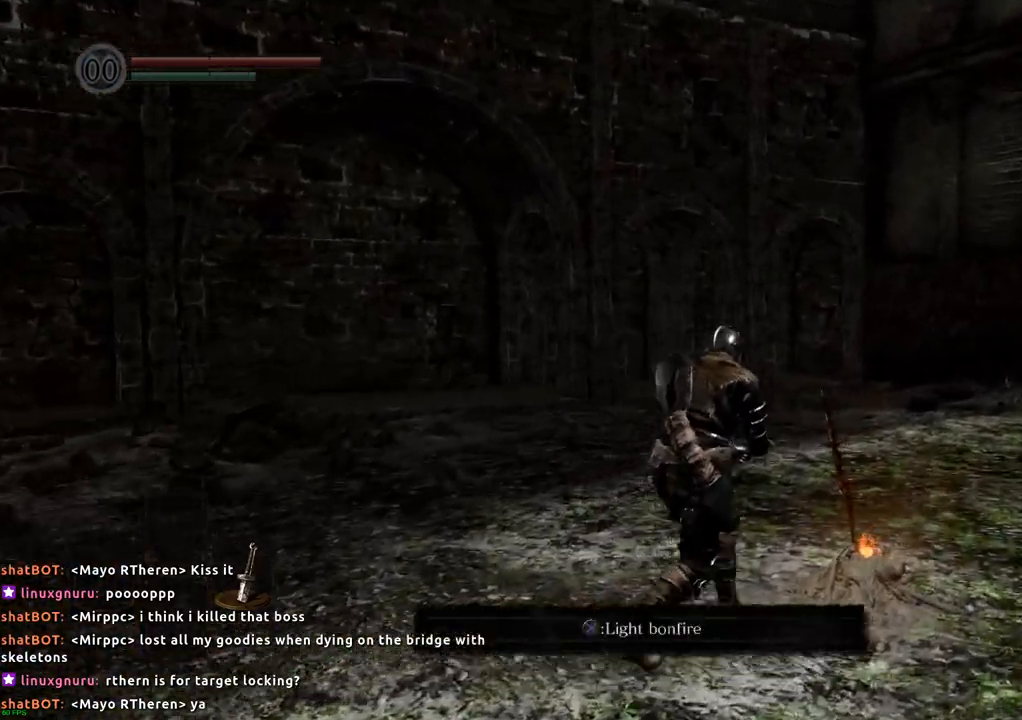
{"dt_ms": 500, "buttons": [], "left_stick": "center", "right_stick": "center", "events": [[117, "right_stick", "center"]]}
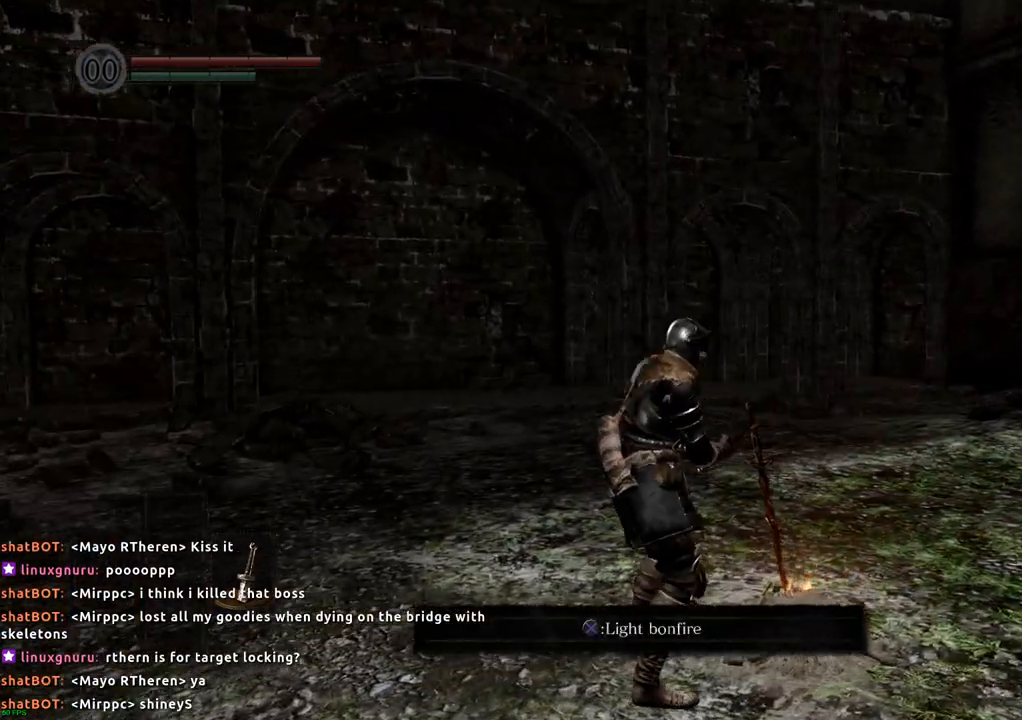
{"dt_ms": 500, "buttons": [], "left_stick": "center", "right_stick": "center", "events": []}